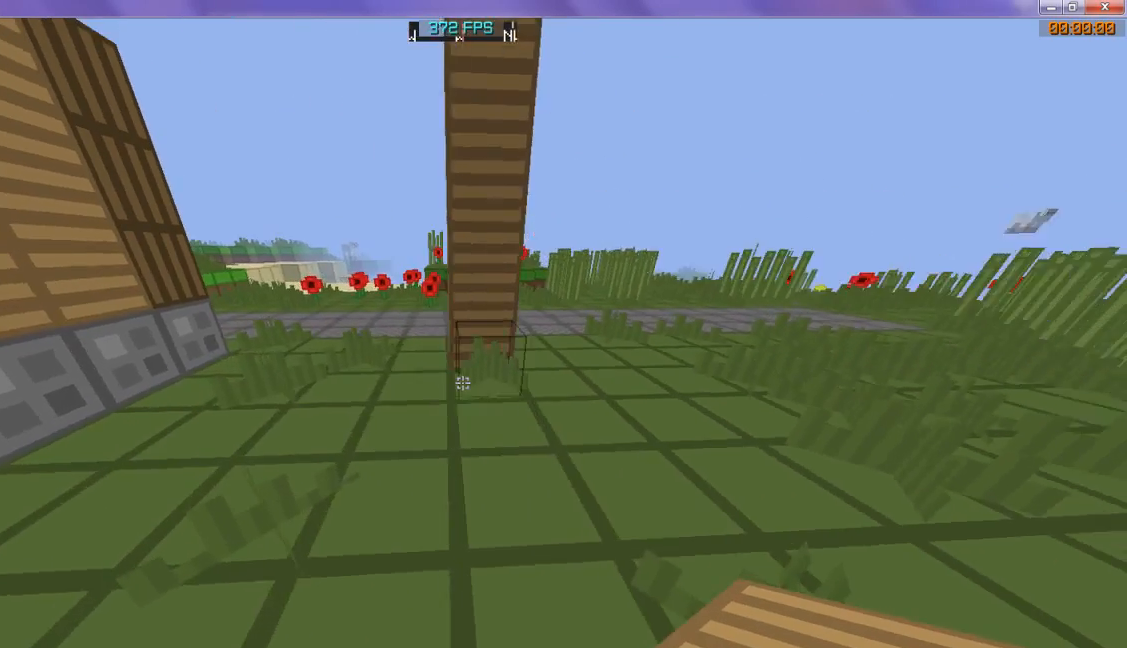
Gameplay with keyboard; each line is a JSON object with the keys held at the frame after it. "events" lists presses ("down") and releases ("up") of "d", "s" and "w" between this image and that frame as [ms after this image, input, new state], when the widget could be followed in between. No other keys are recorded. Mouse input is not recorded.
{"keys": [], "events": [[200, "w", "down"], [333, "w", "up"]]}
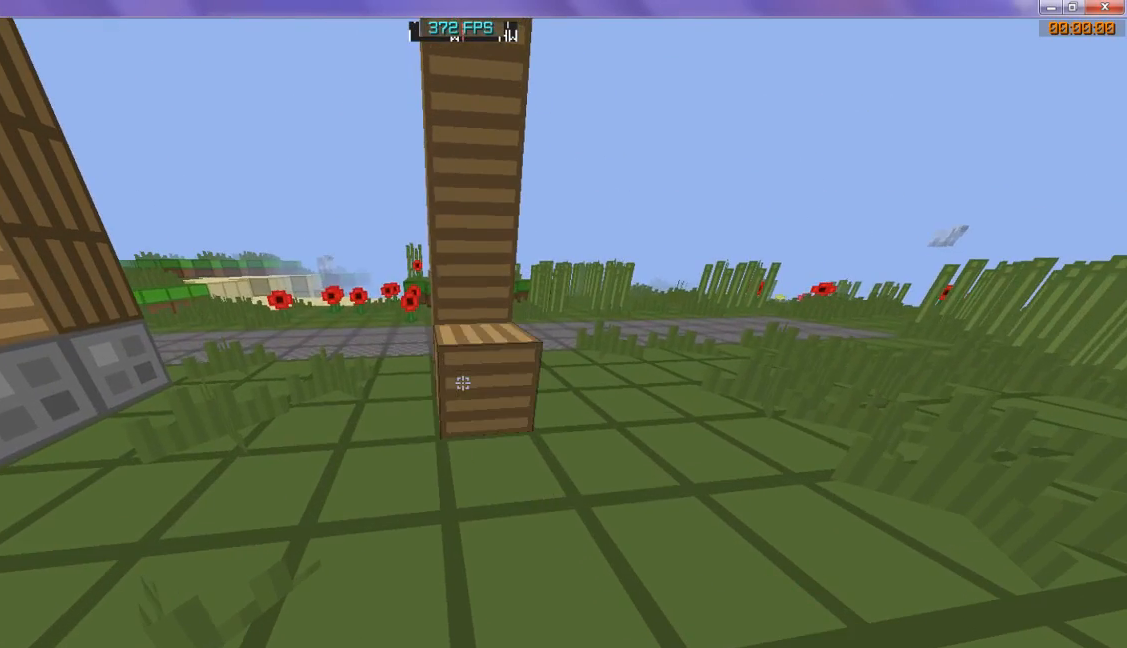
{"keys": ["s"], "events": [[333, "s", "down"]]}
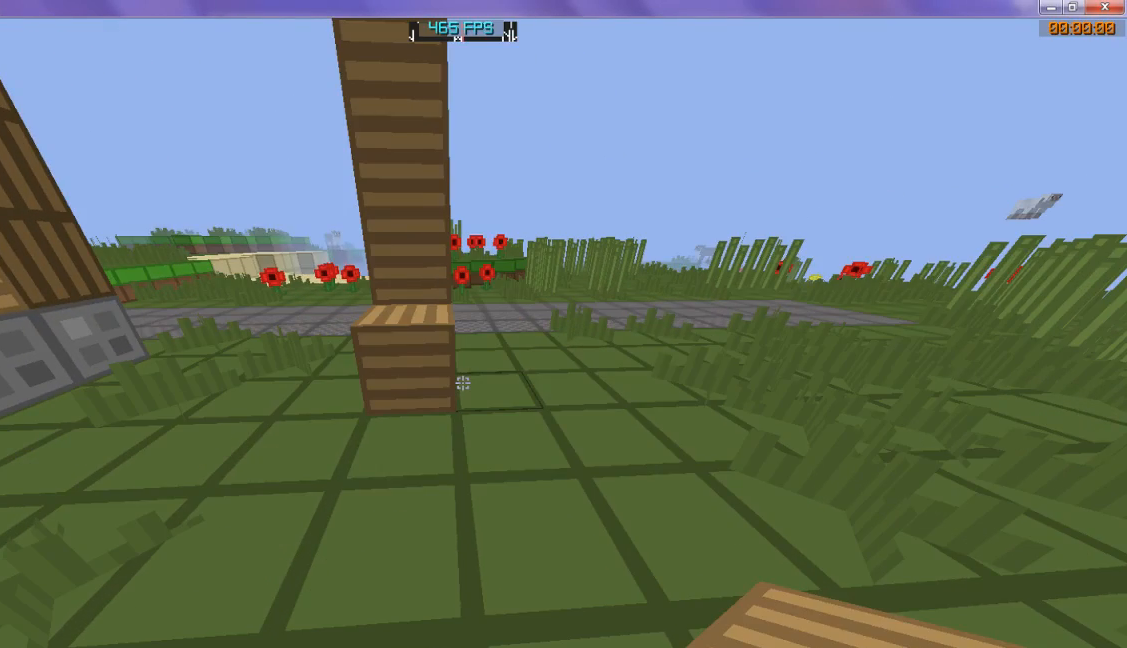
{"keys": ["s"], "events": []}
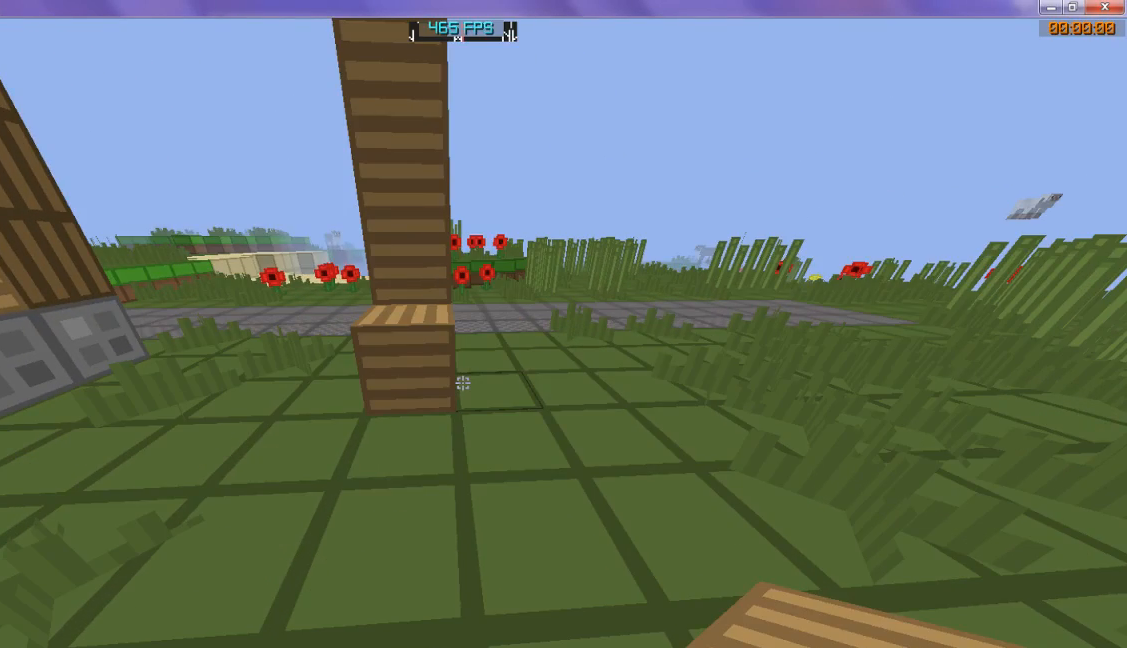
{"keys": ["s"], "events": []}
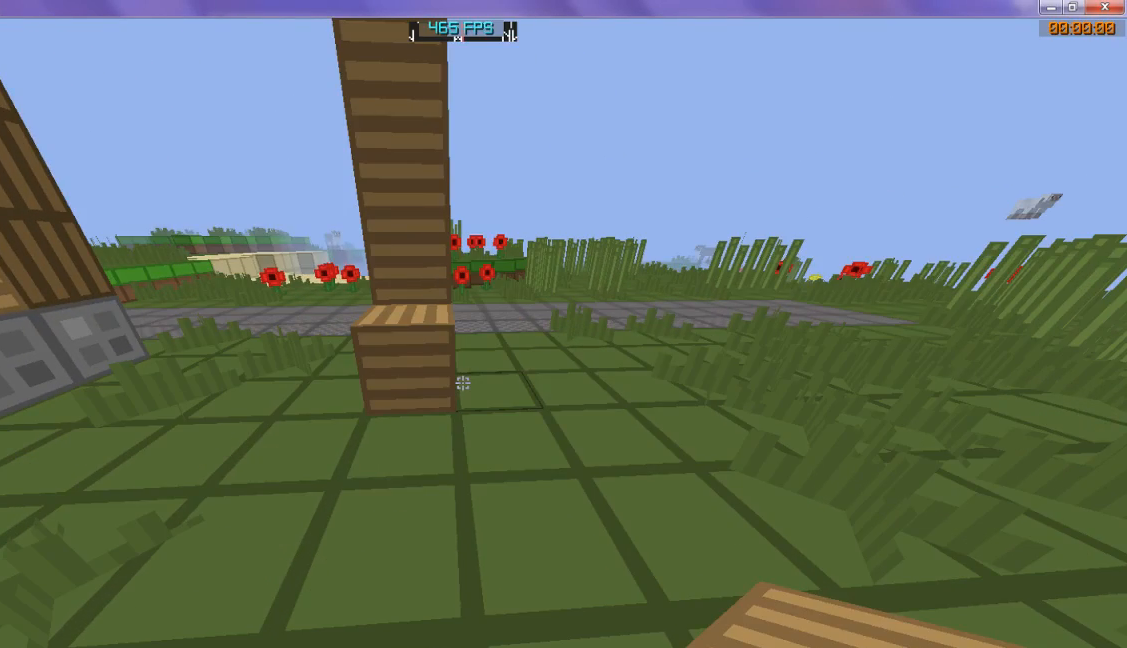
{"keys": ["s"], "events": []}
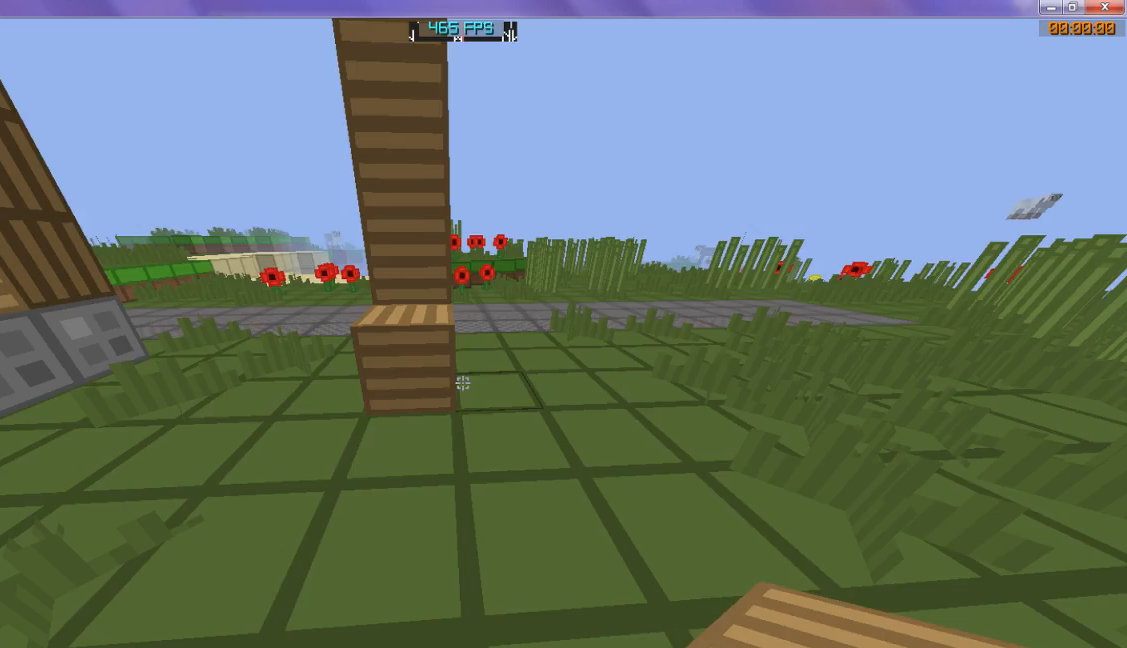
{"keys": ["s"], "events": [[333, "s", "up"], [400, "s", "down"]]}
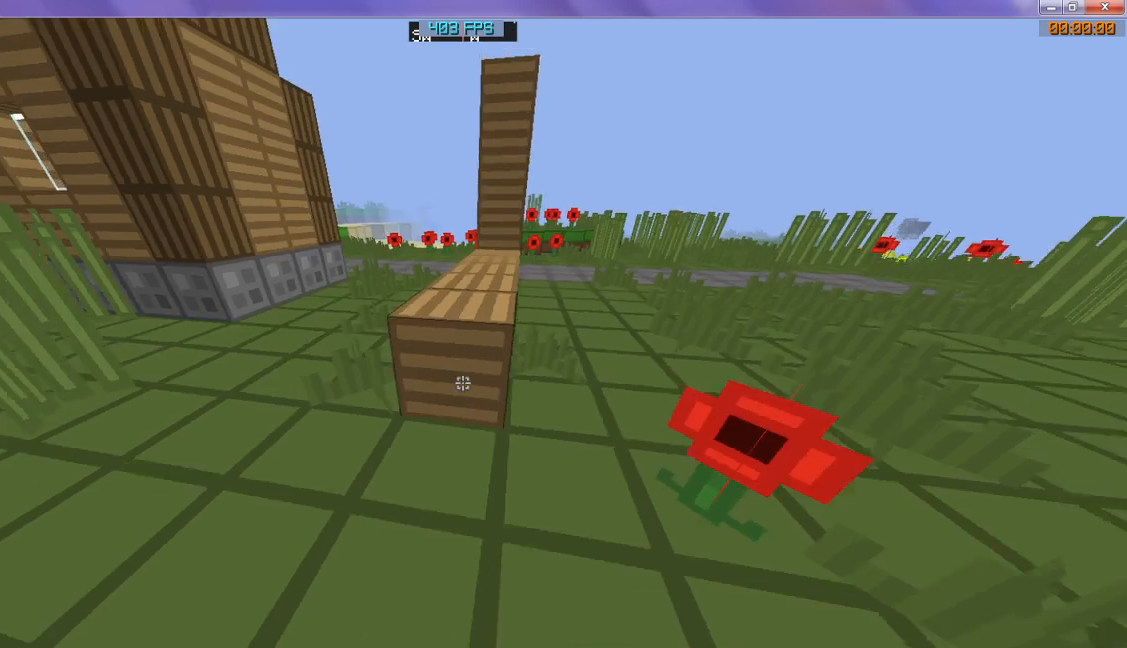
{"keys": ["s"], "events": [[67, "s", "up"], [400, "s", "down"]]}
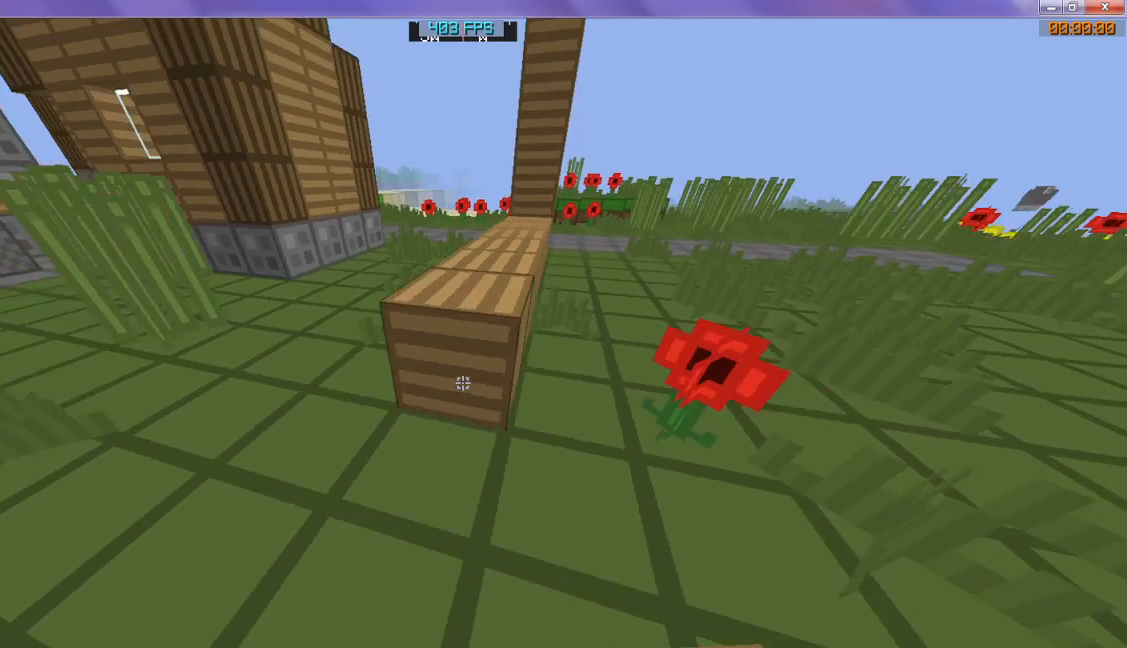
{"keys": [], "events": [[100, "s", "up"], [267, "s", "down"], [500, "s", "up"]]}
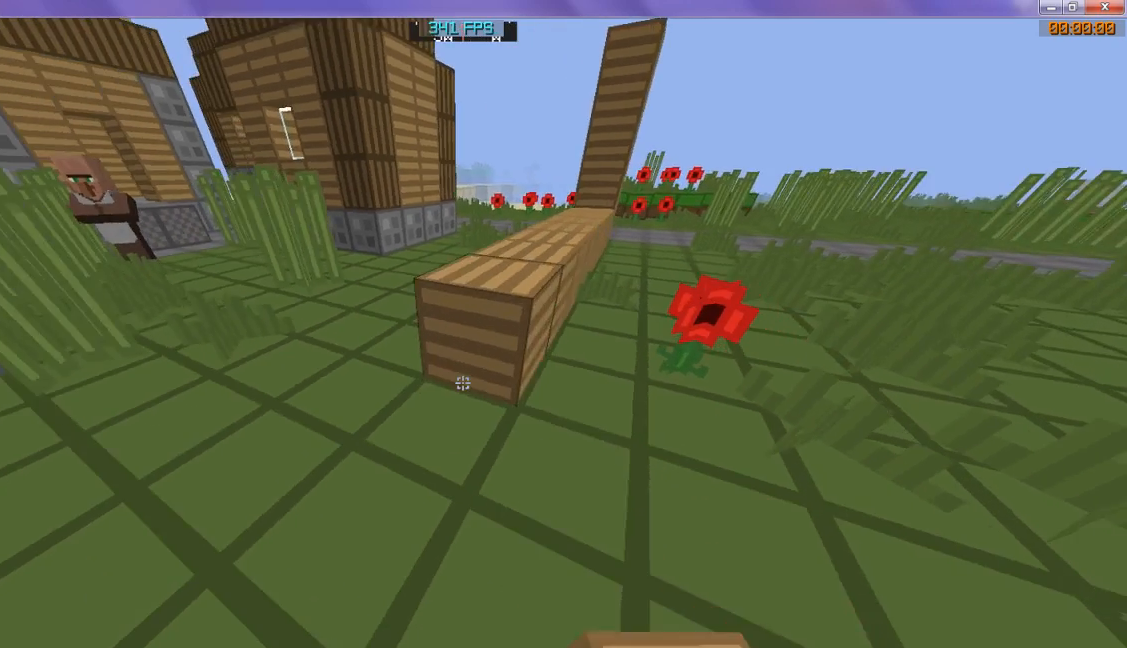
{"keys": [], "events": []}
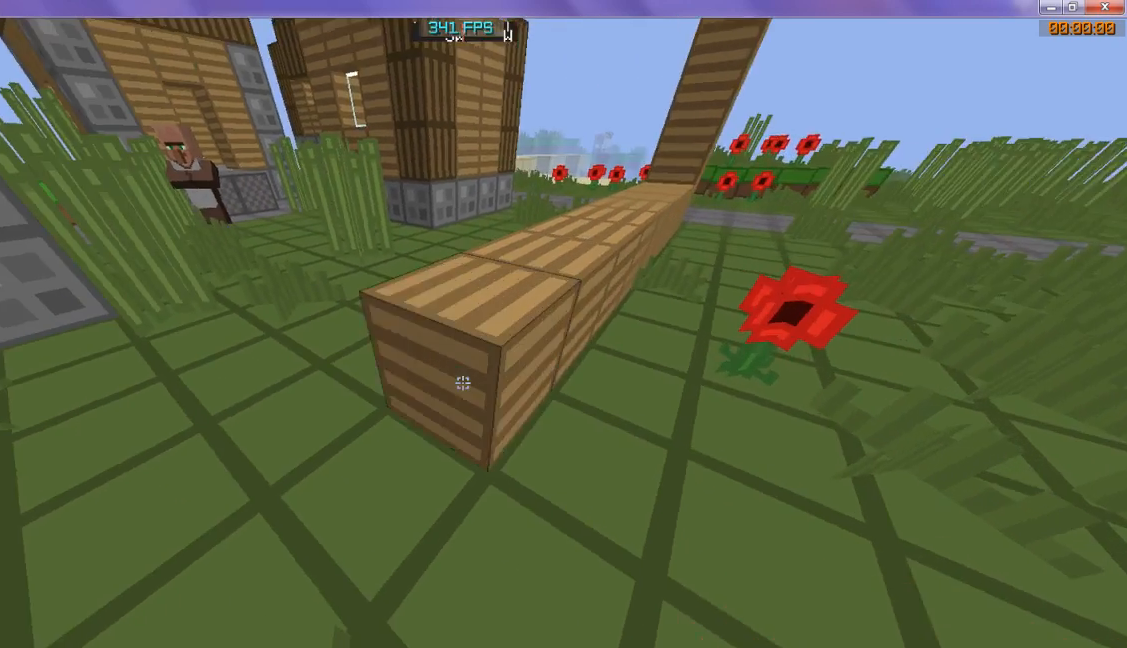
{"keys": [], "events": []}
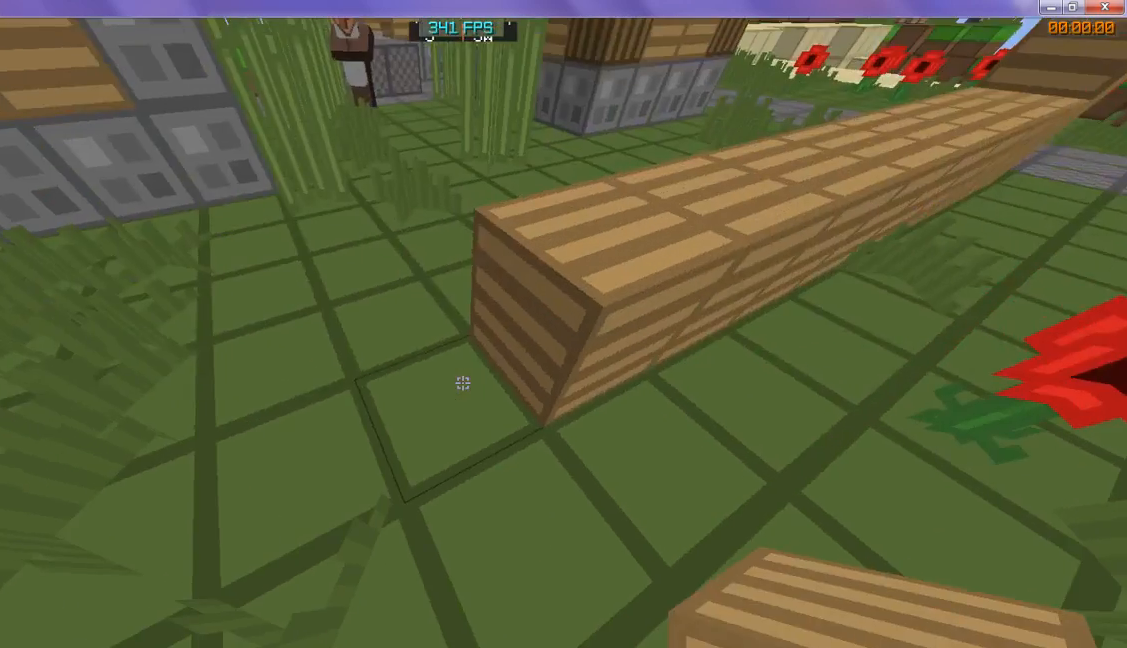
{"keys": [], "events": []}
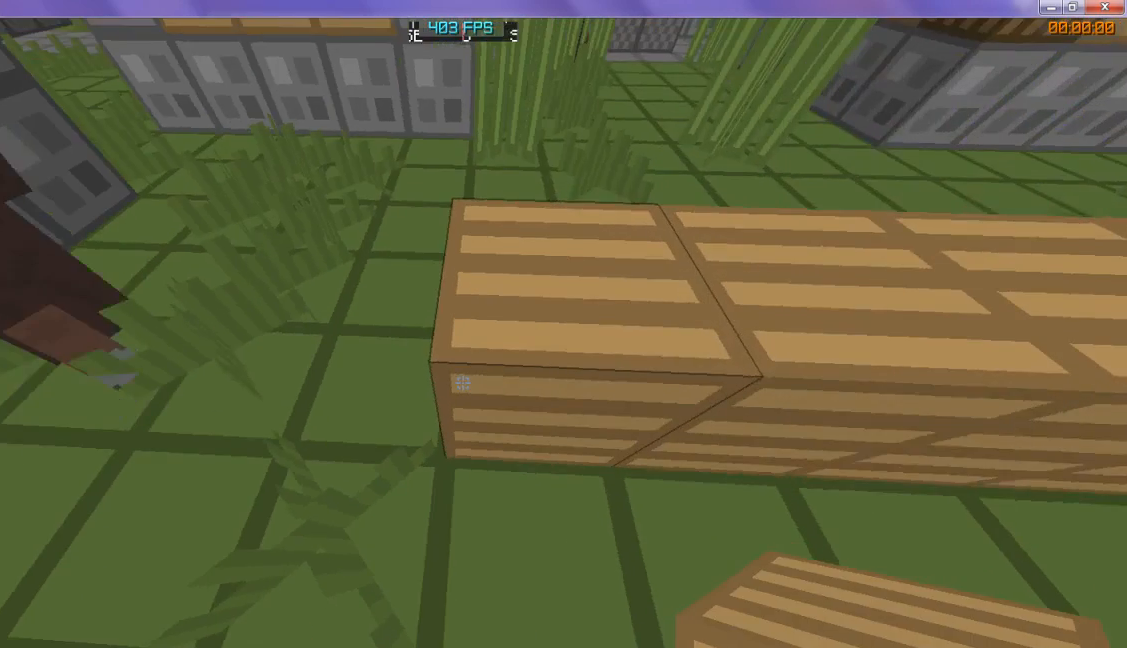
{"keys": [], "events": []}
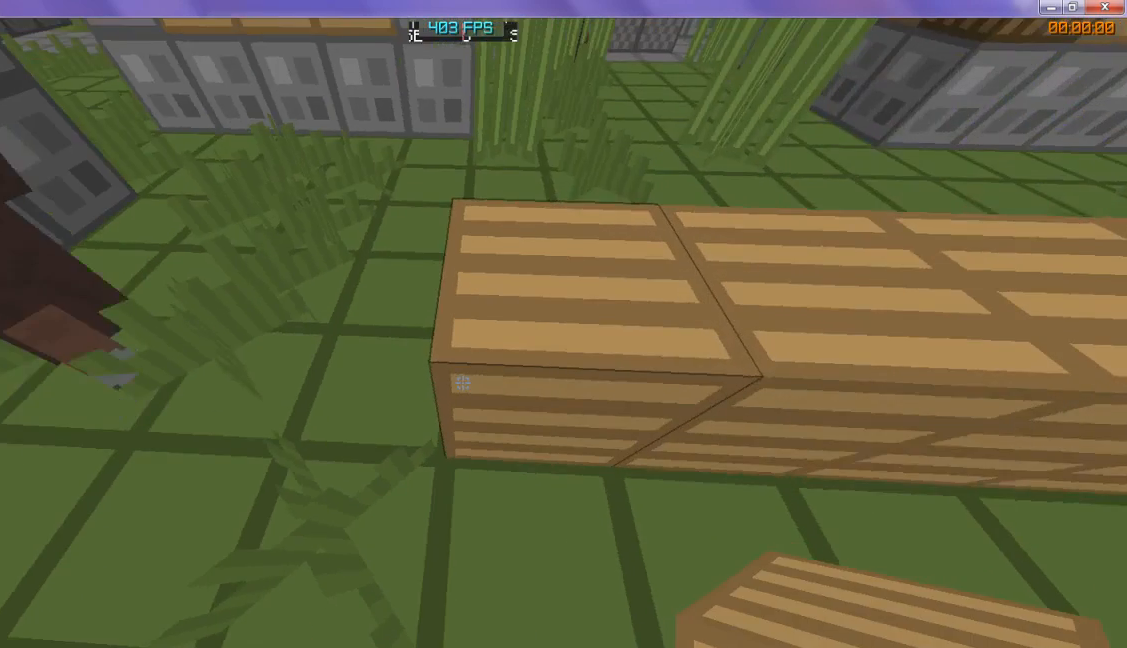
{"keys": [], "events": []}
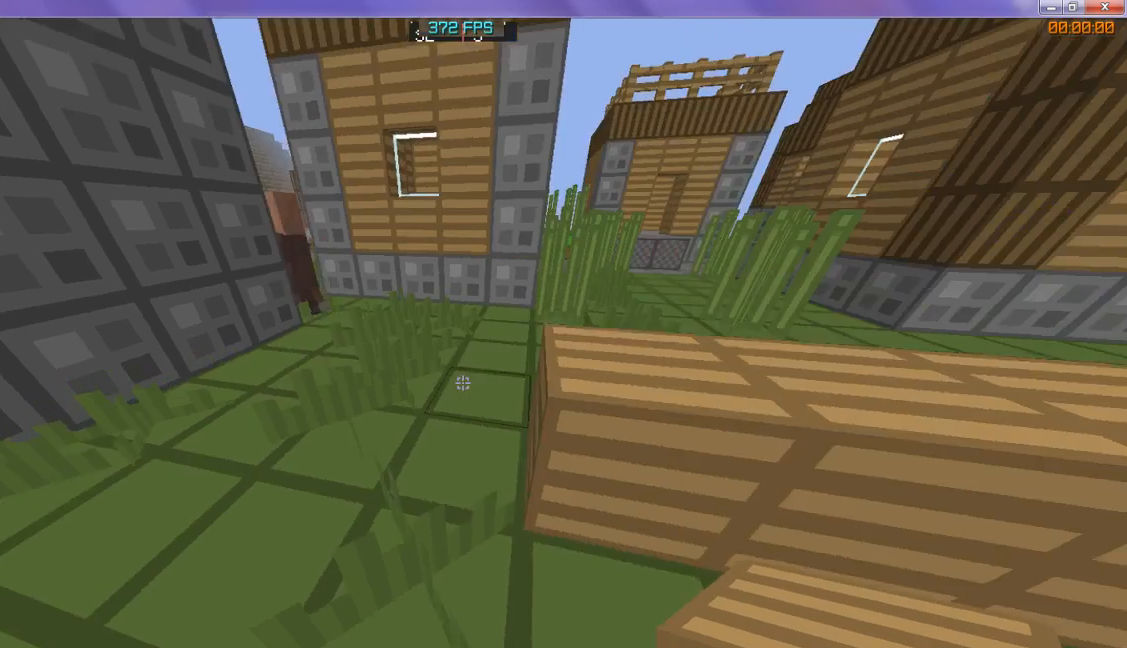
{"keys": [], "events": [[233, "w", "down"], [500, "w", "up"]]}
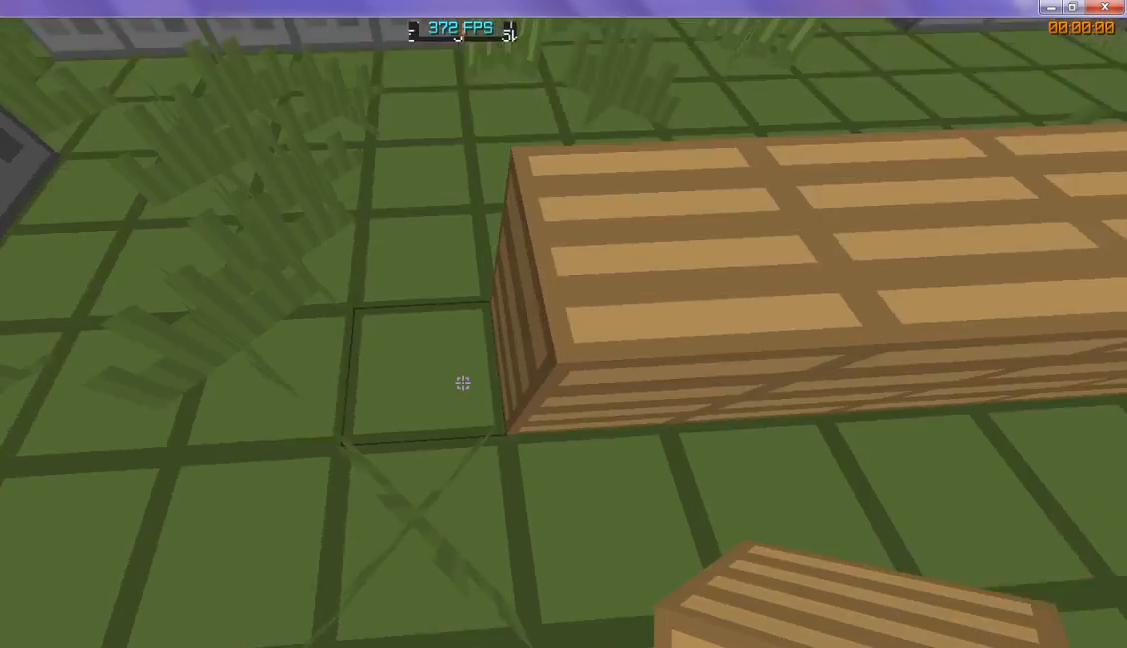
{"keys": [], "events": []}
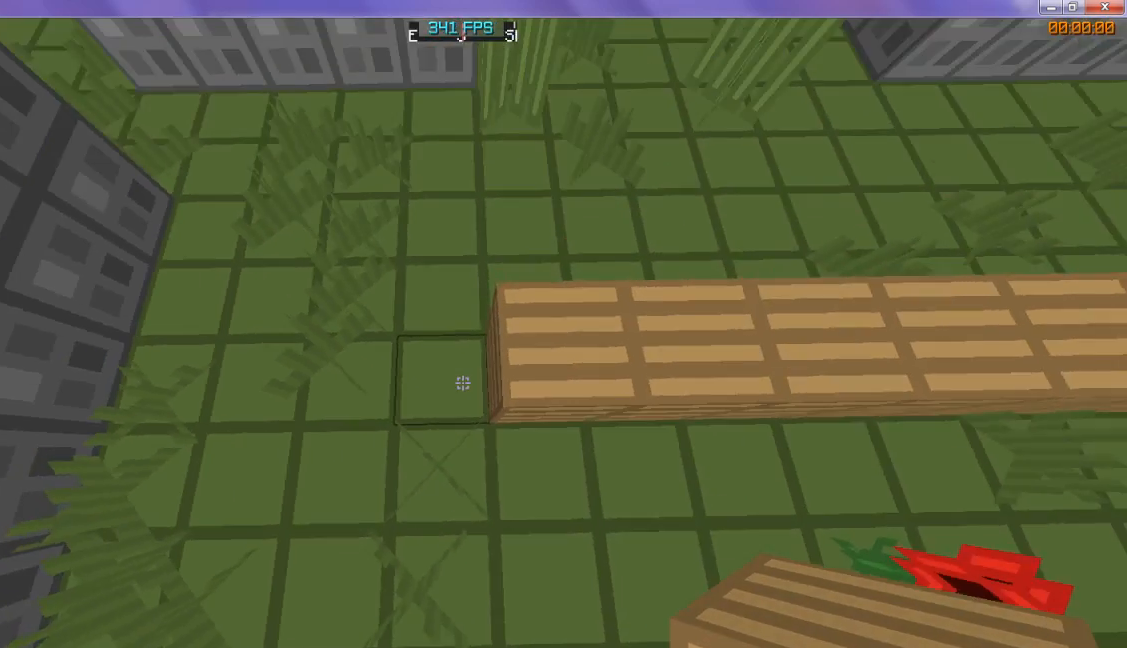
{"keys": [], "events": []}
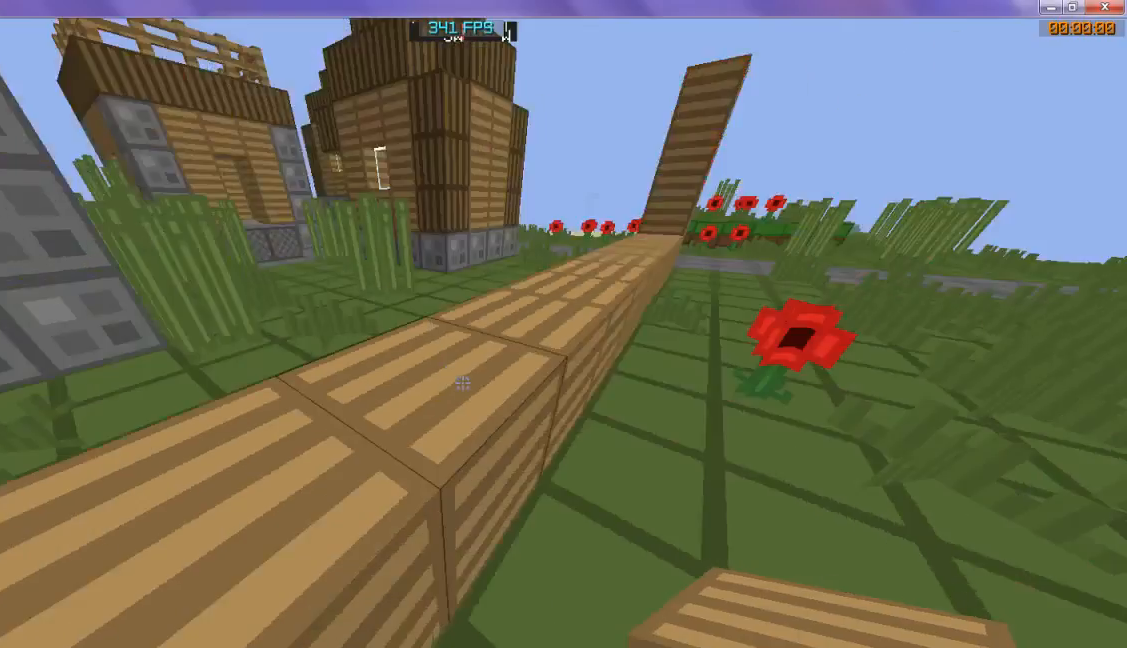
{"keys": [], "events": []}
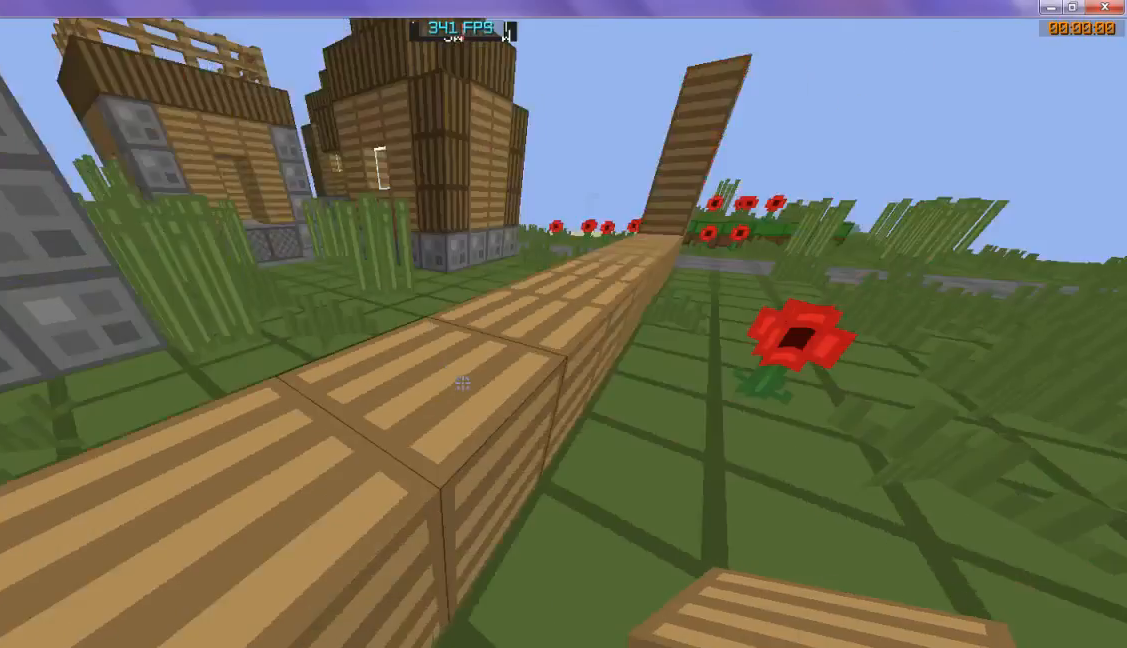
{"keys": [], "events": []}
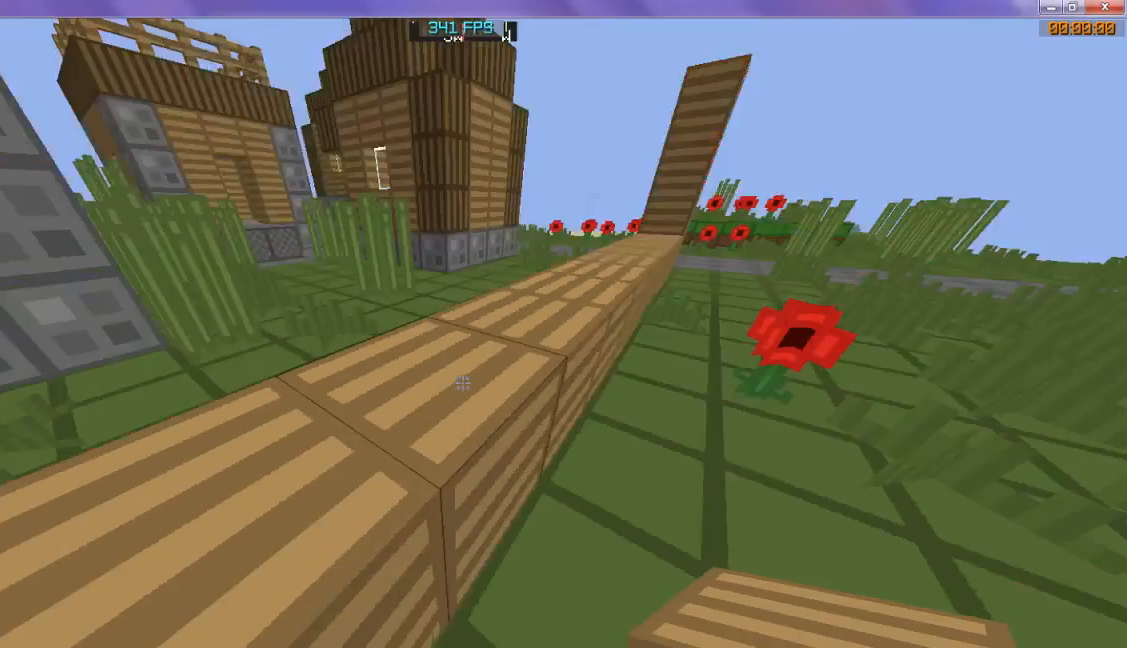
{"keys": [], "events": [[67, "d", "down"], [167, "s", "down"], [233, "s", "up"], [467, "d", "up"]]}
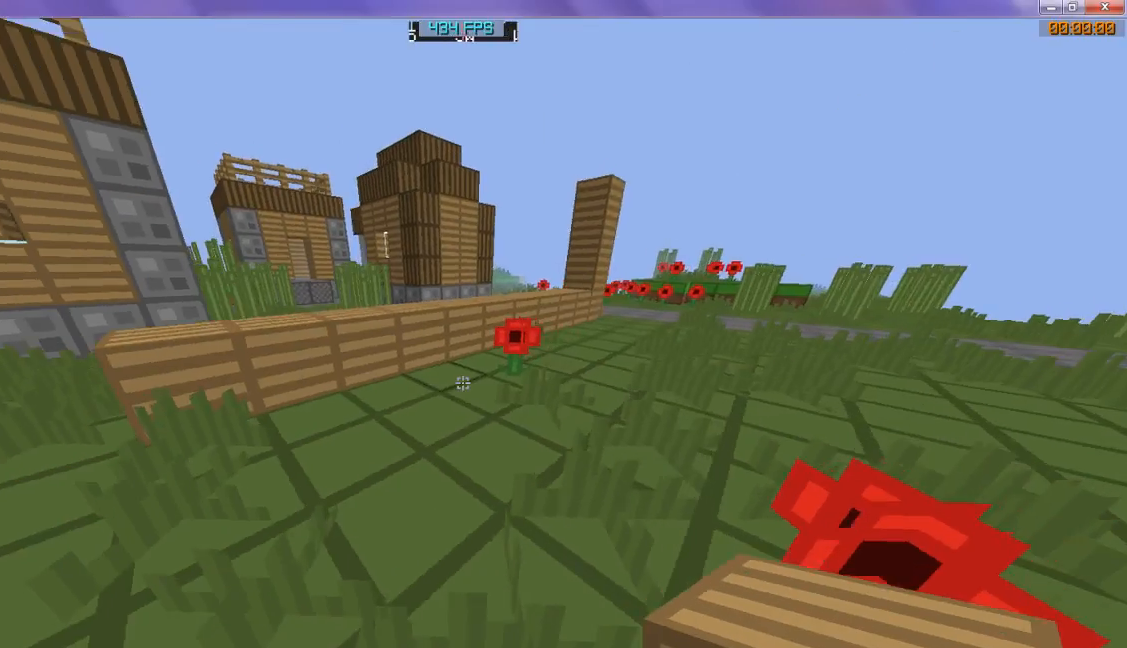
{"keys": ["w"], "events": [[233, "w", "down"]]}
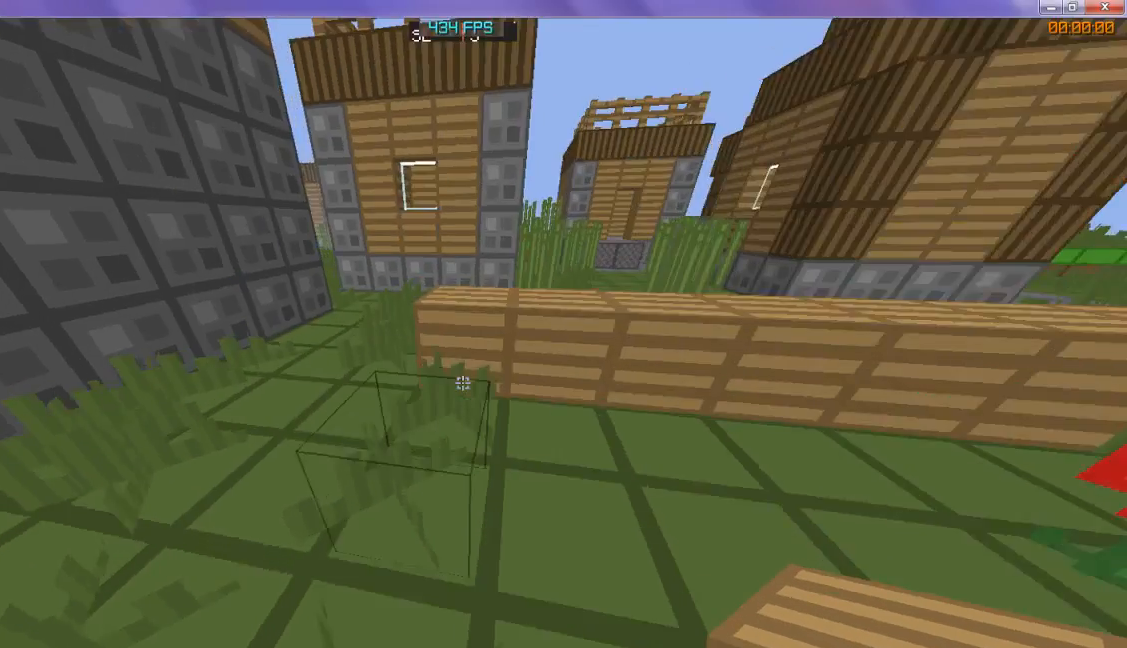
{"keys": [], "events": [[67, "w", "up"]]}
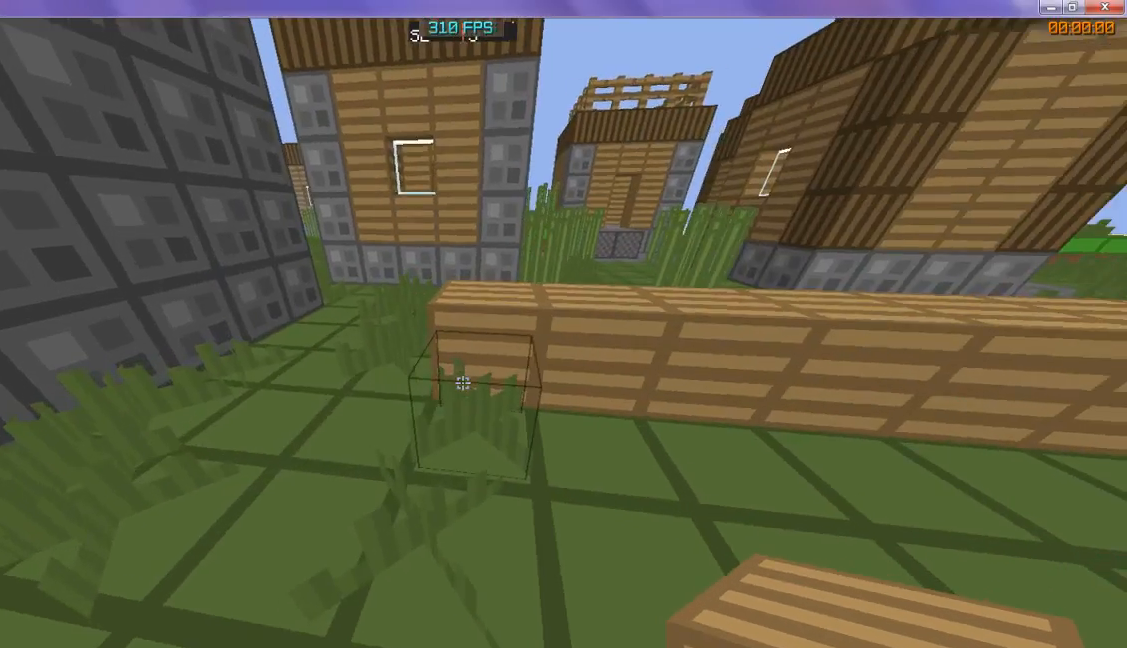
{"keys": ["s"], "events": [[333, "s", "down"]]}
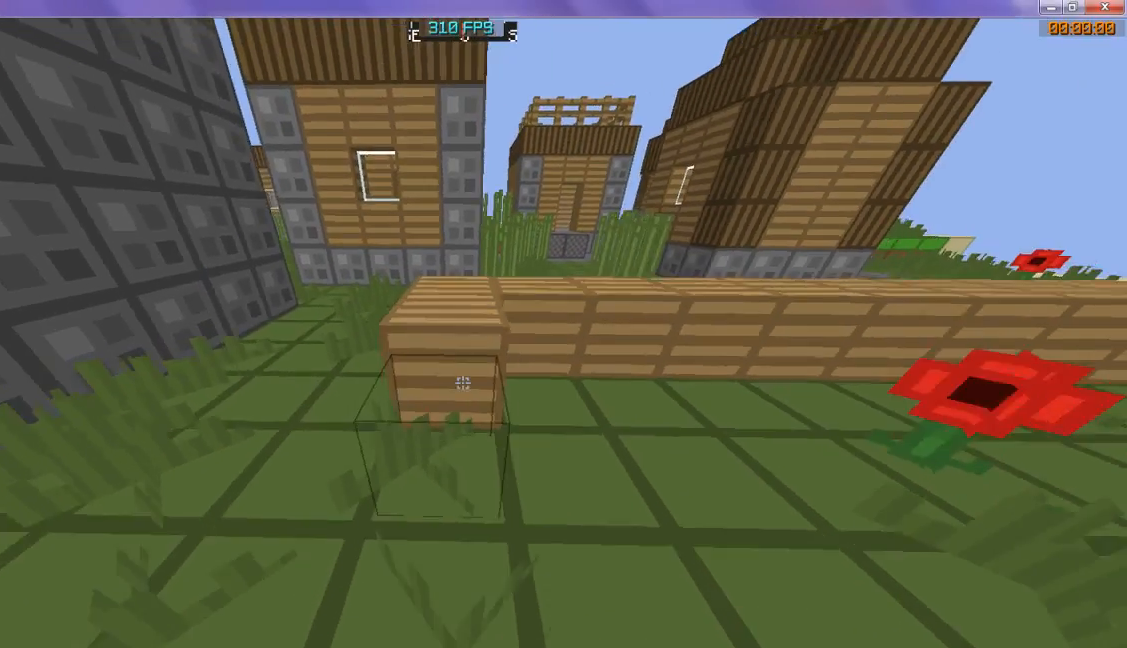
{"keys": ["s"], "events": []}
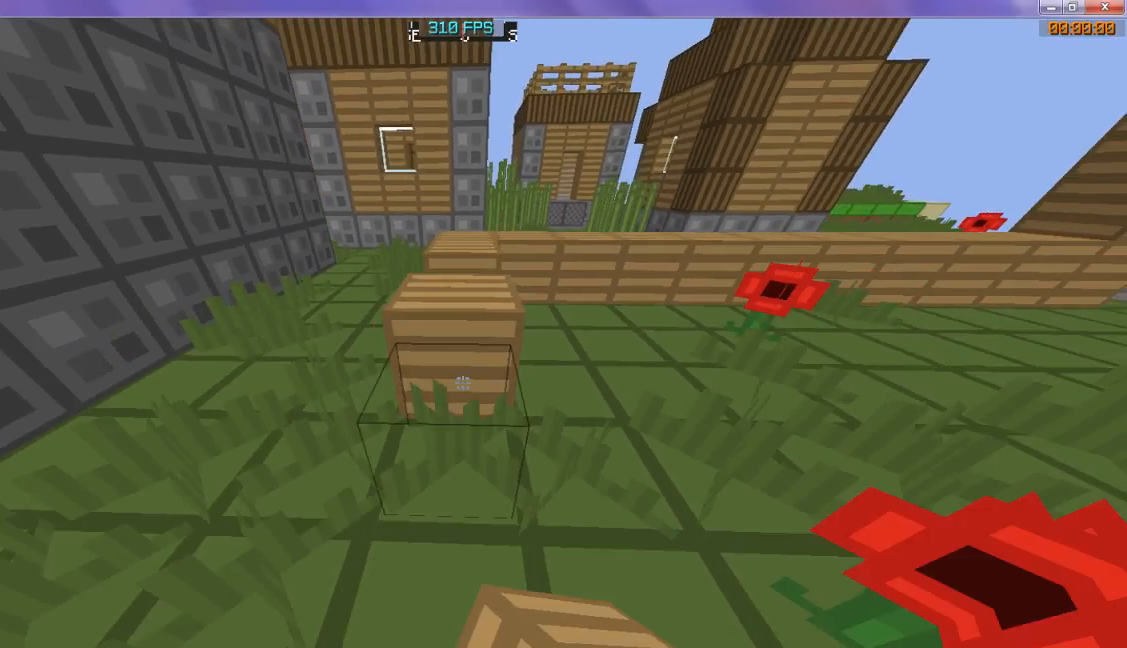
{"keys": ["w"], "events": [[233, "s", "up"], [233, "w", "down"]]}
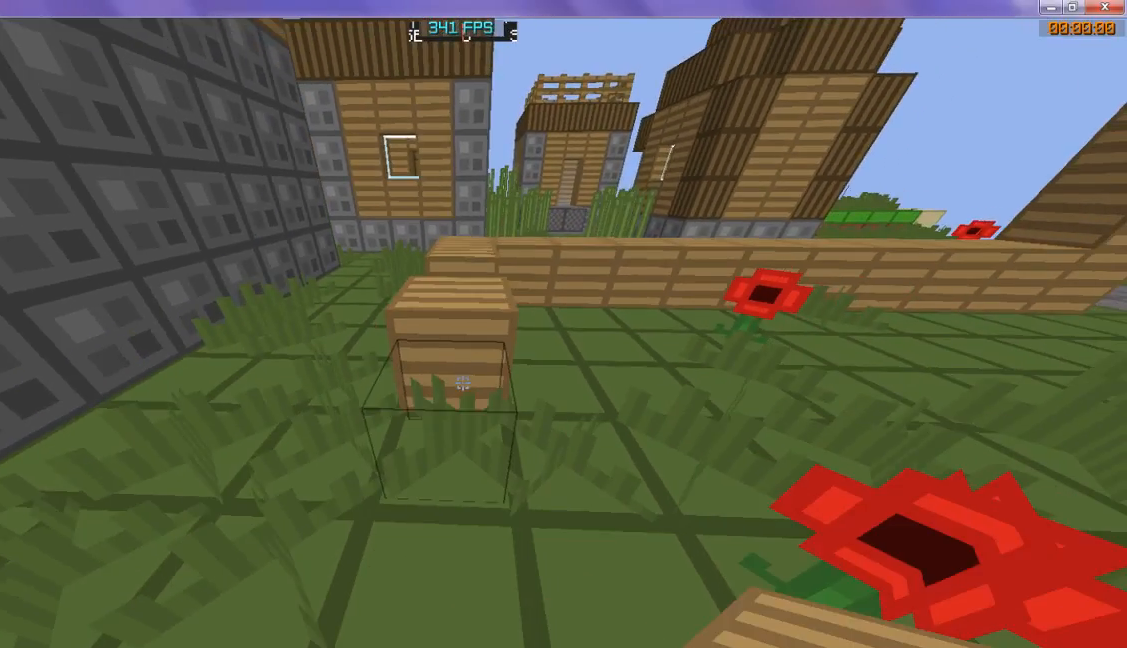
{"keys": ["w"], "events": []}
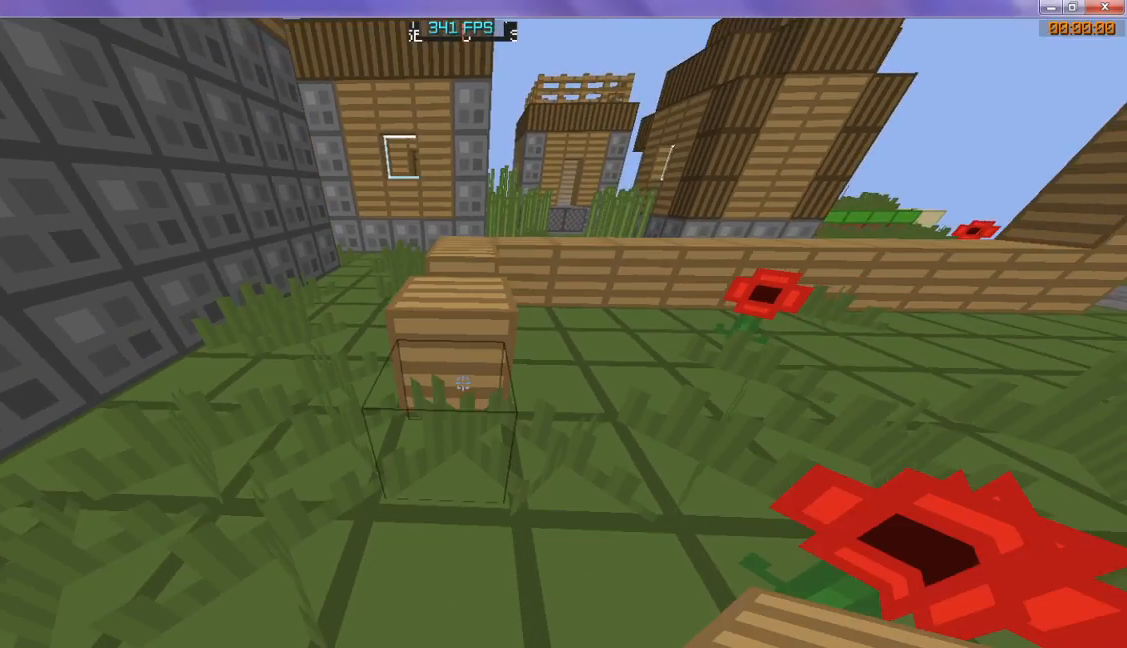
{"keys": ["w"], "events": []}